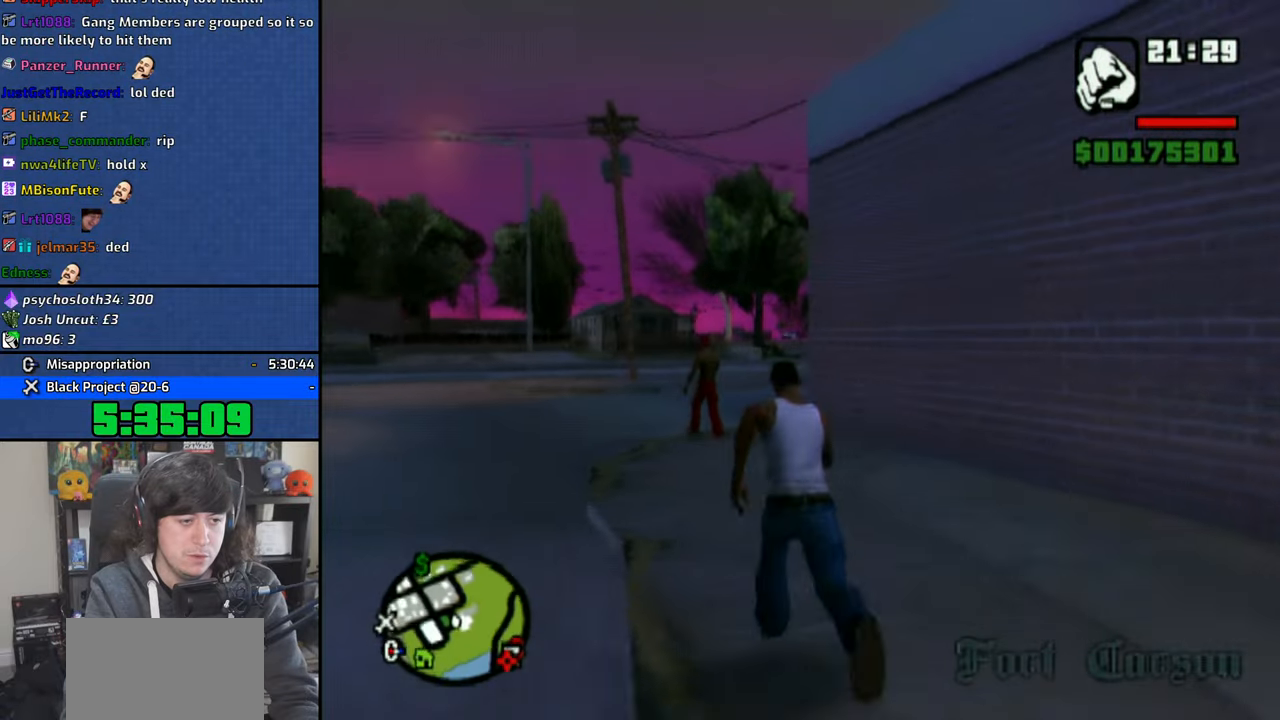
Gameplay with a controller (PlayStation layout); each line is a JSON object with the inputs held at the frame after it. "events" lists button and stick changes between this image and that frame as [ms after this image, input, new state], when the widget could be followed in between.
{"buttons": ["CIRCLE"], "left_stick": "up", "right_stick": "center", "events": [[66, "CROSS", "down"], [150, "CROSS", "up"], [266, "CIRCLE", "down"], [350, "CIRCLE", "up"], [416, "CIRCLE", "down"]]}
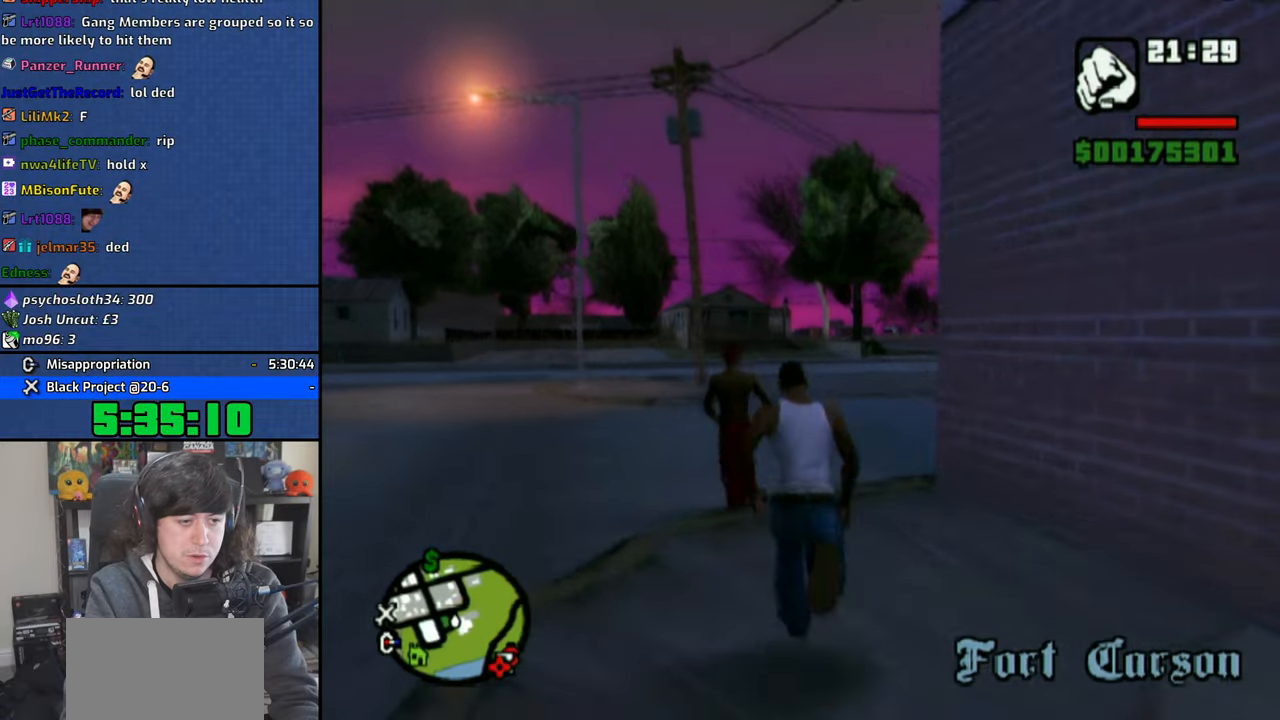
{"buttons": ["CROSS"], "left_stick": "up-right", "right_stick": "center", "events": [[16, "CIRCLE", "up"], [83, "CROSS", "down"], [83, "left_stick", "up-right"], [183, "CROSS", "up"], [266, "CROSS", "down"], [366, "CROSS", "up"], [433, "CROSS", "down"]]}
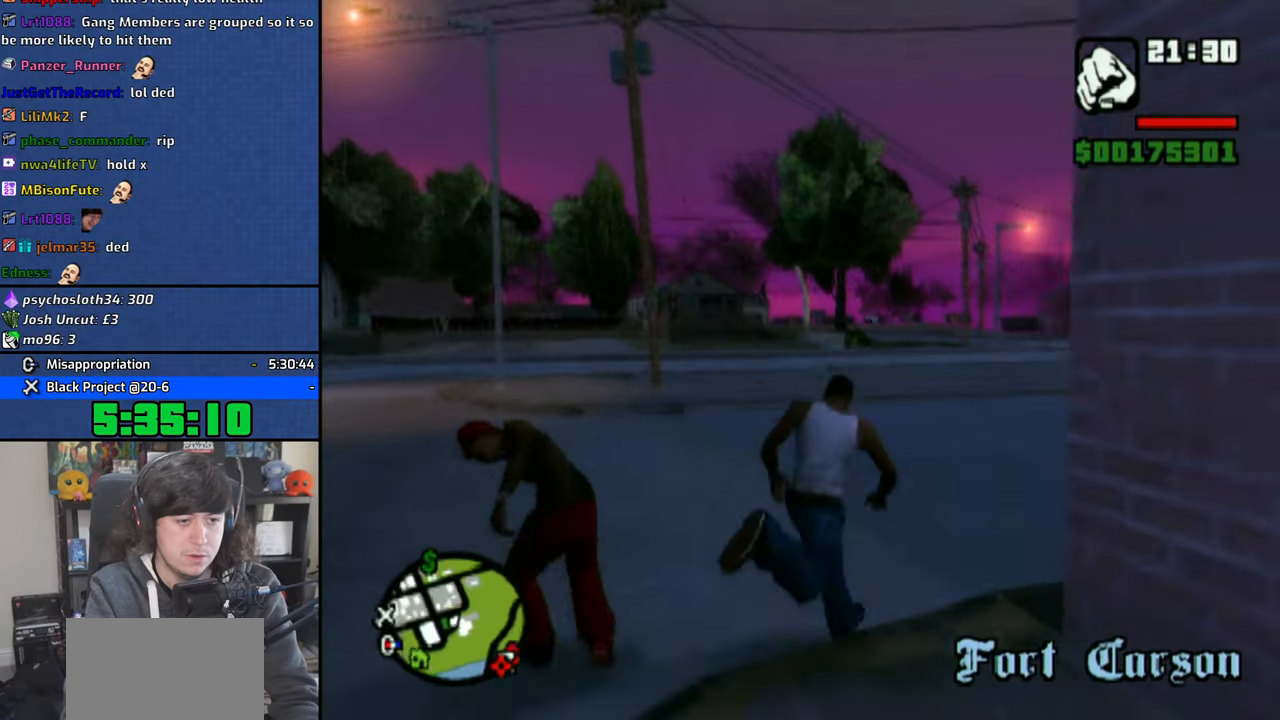
{"buttons": ["CROSS"], "left_stick": "up-right", "right_stick": "center", "events": [[33, "CROSS", "up"], [116, "CROSS", "down"], [233, "CROSS", "up"], [300, "CROSS", "down"], [400, "CROSS", "up"], [483, "CROSS", "down"]]}
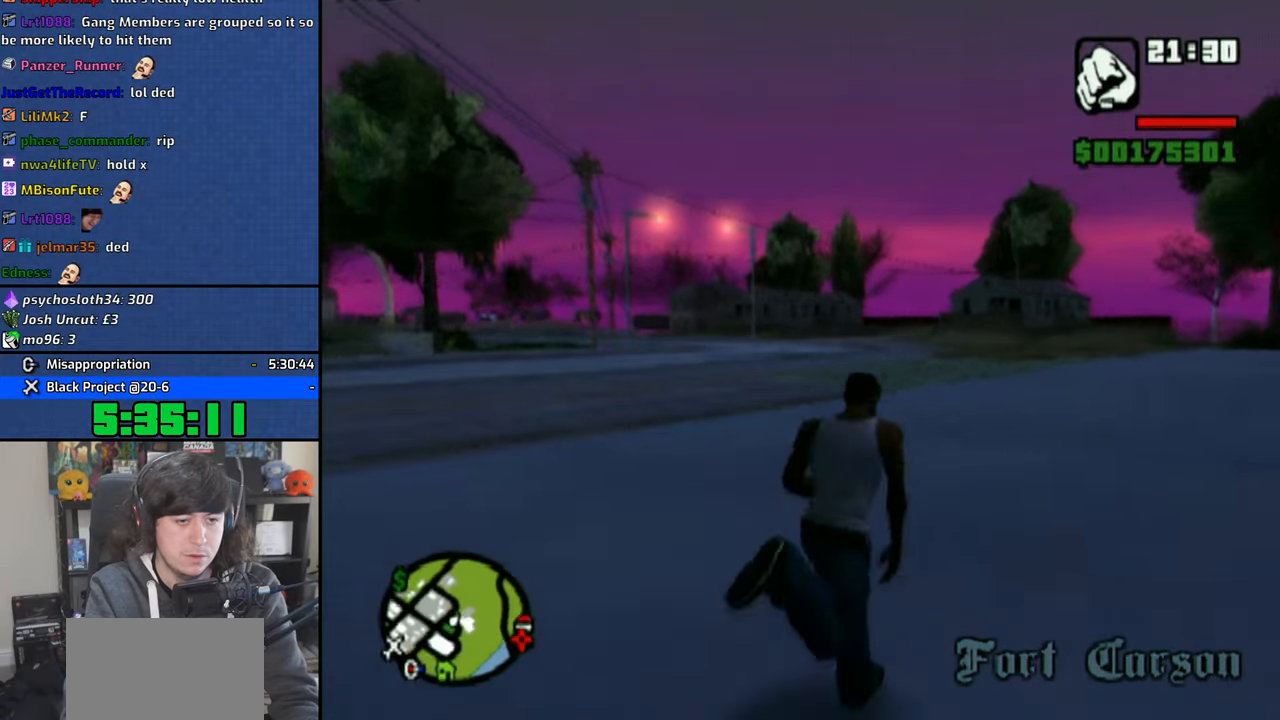
{"buttons": [], "left_stick": "up", "right_stick": "center", "events": [[33, "left_stick", "up"], [83, "CROSS", "up"], [166, "CROSS", "down"], [266, "CROSS", "up"], [350, "CROSS", "down"], [450, "CROSS", "up"]]}
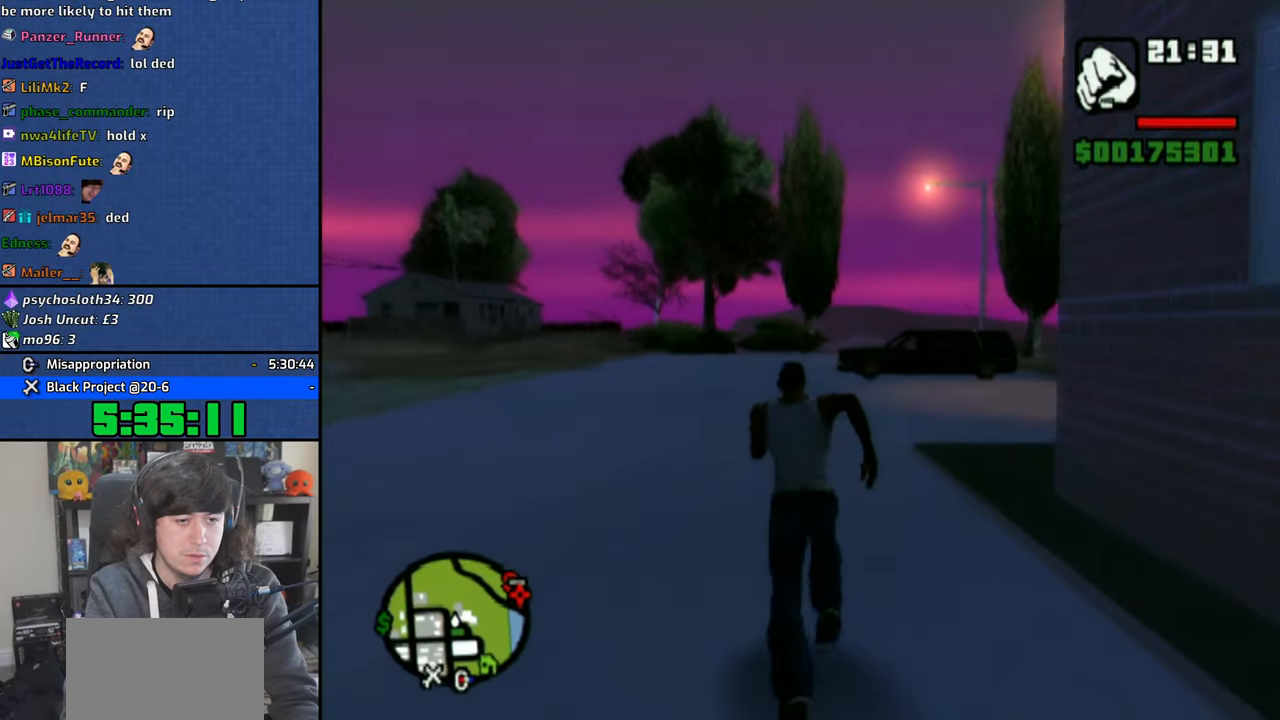
{"buttons": [], "left_stick": "up", "right_stick": "center", "events": [[33, "CROSS", "down"], [133, "CROSS", "up"], [216, "CROSS", "down"], [300, "CROSS", "up"], [400, "CROSS", "down"], [483, "CROSS", "up"]]}
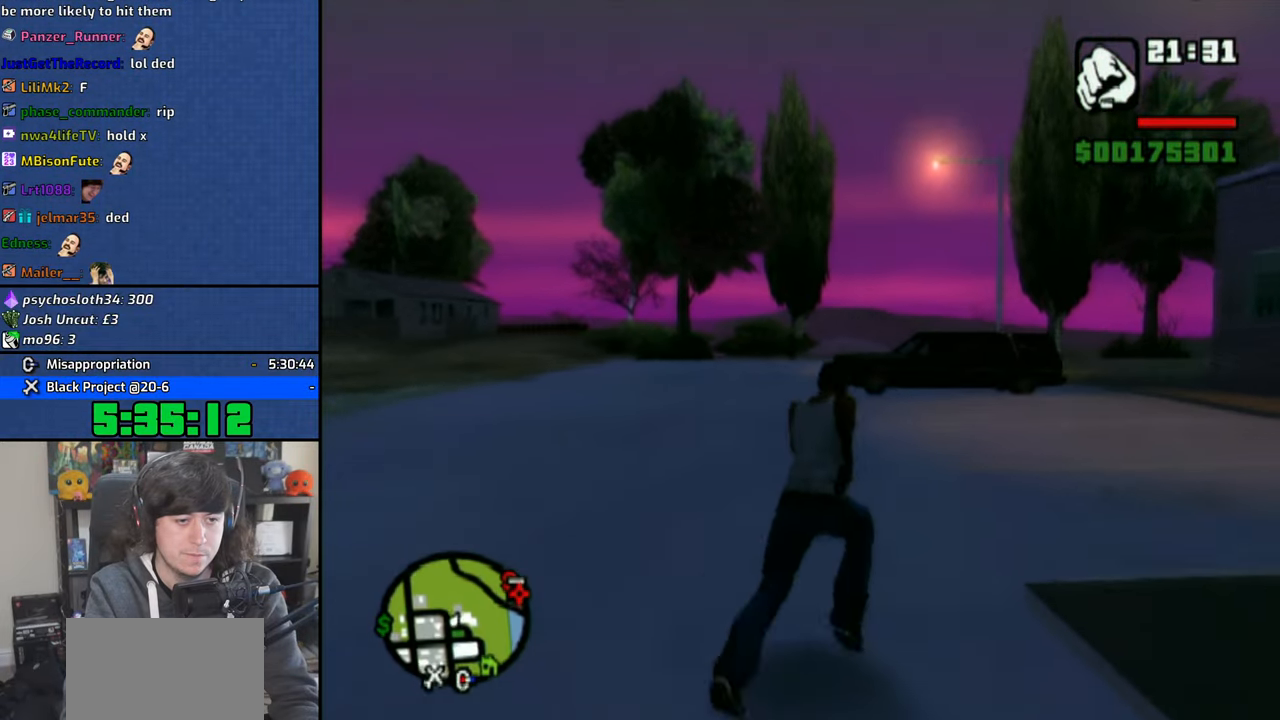
{"buttons": [], "left_stick": "up", "right_stick": "center", "events": [[66, "CROSS", "down"], [150, "CROSS", "up"], [250, "CROSS", "down"], [333, "CROSS", "up"], [400, "CROSS", "down"], [500, "CROSS", "up"]]}
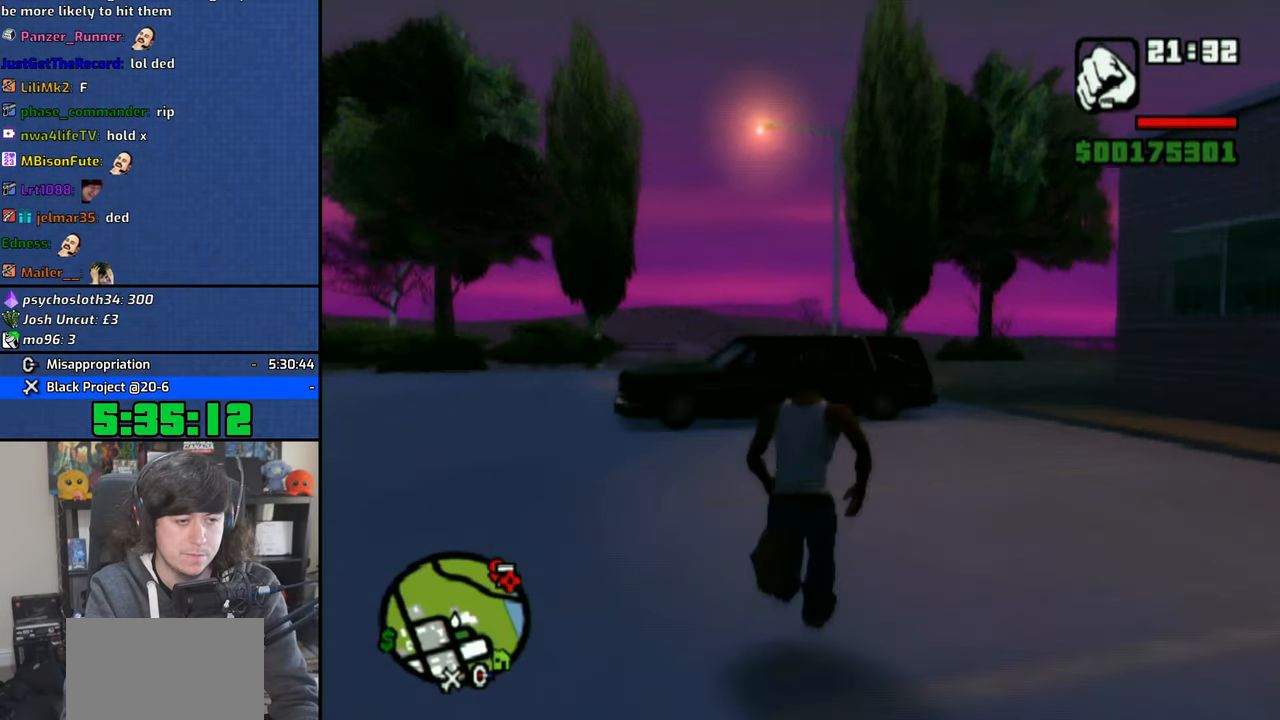
{"buttons": [], "left_stick": "up", "right_stick": "center", "events": [[66, "CROSS", "down"], [150, "CROSS", "up"], [266, "TRIANGLE", "down"], [350, "TRIANGLE", "up"], [400, "TRIANGLE", "down"], [483, "TRIANGLE", "up"]]}
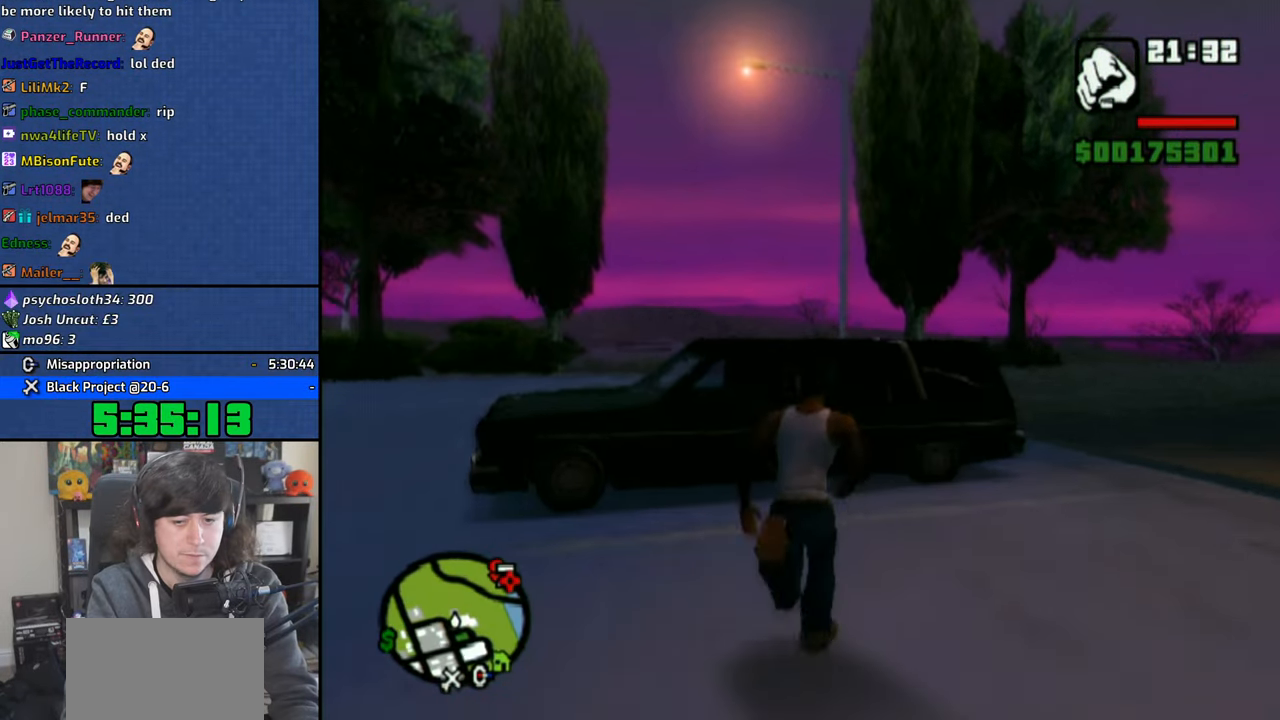
{"buttons": [], "left_stick": "center", "right_stick": "center", "events": [[50, "left_stick", "center"]]}
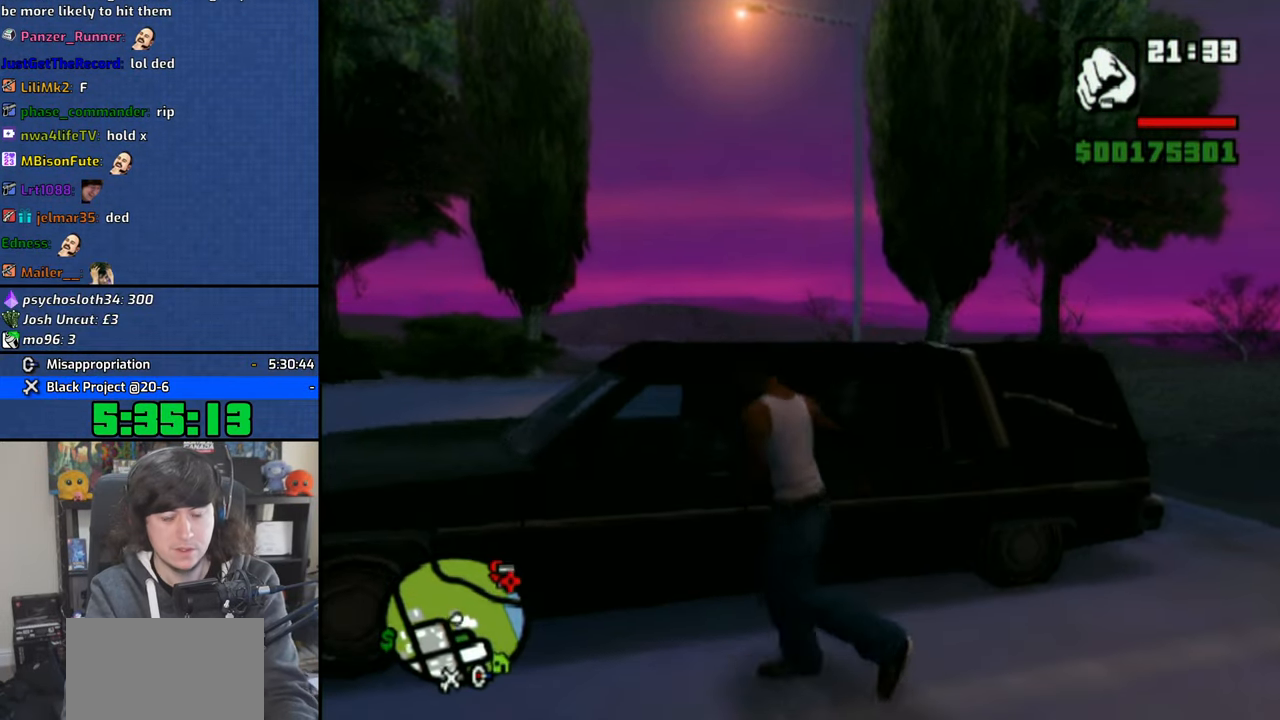
{"buttons": [], "left_stick": "center", "right_stick": "center", "events": []}
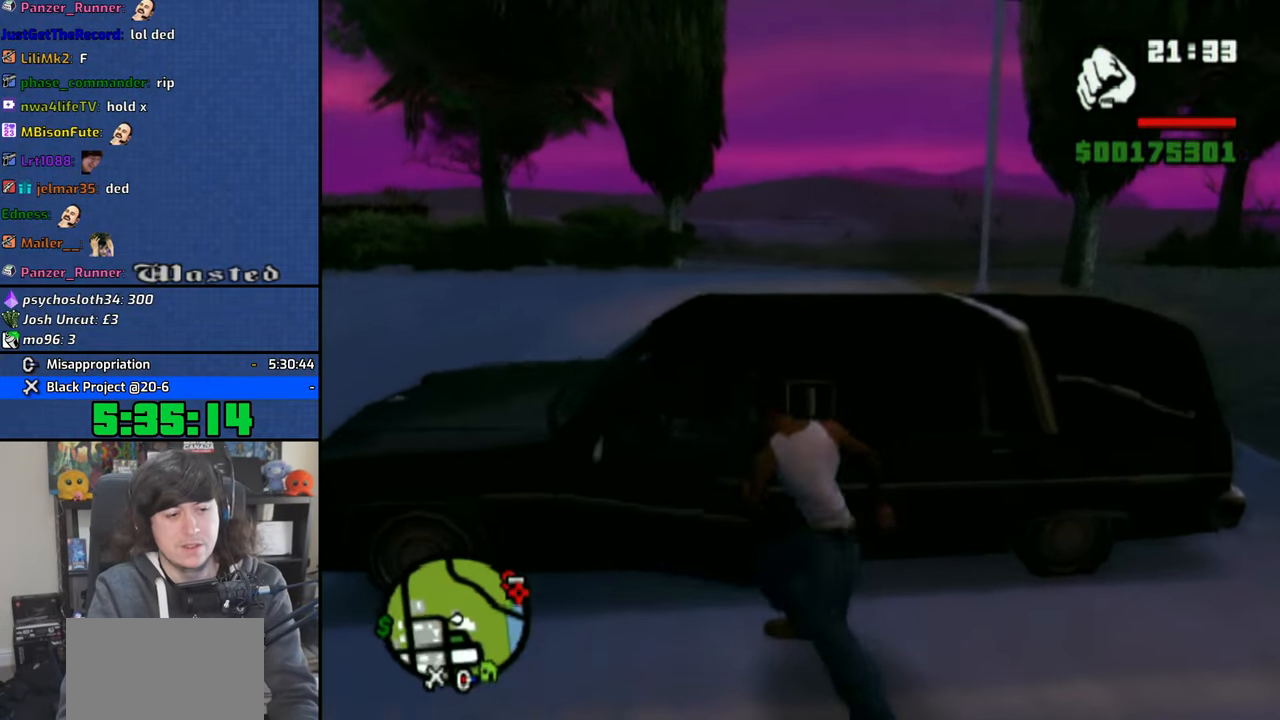
{"buttons": ["CROSS"], "left_stick": "center", "right_stick": "center", "events": [[466, "CROSS", "down"]]}
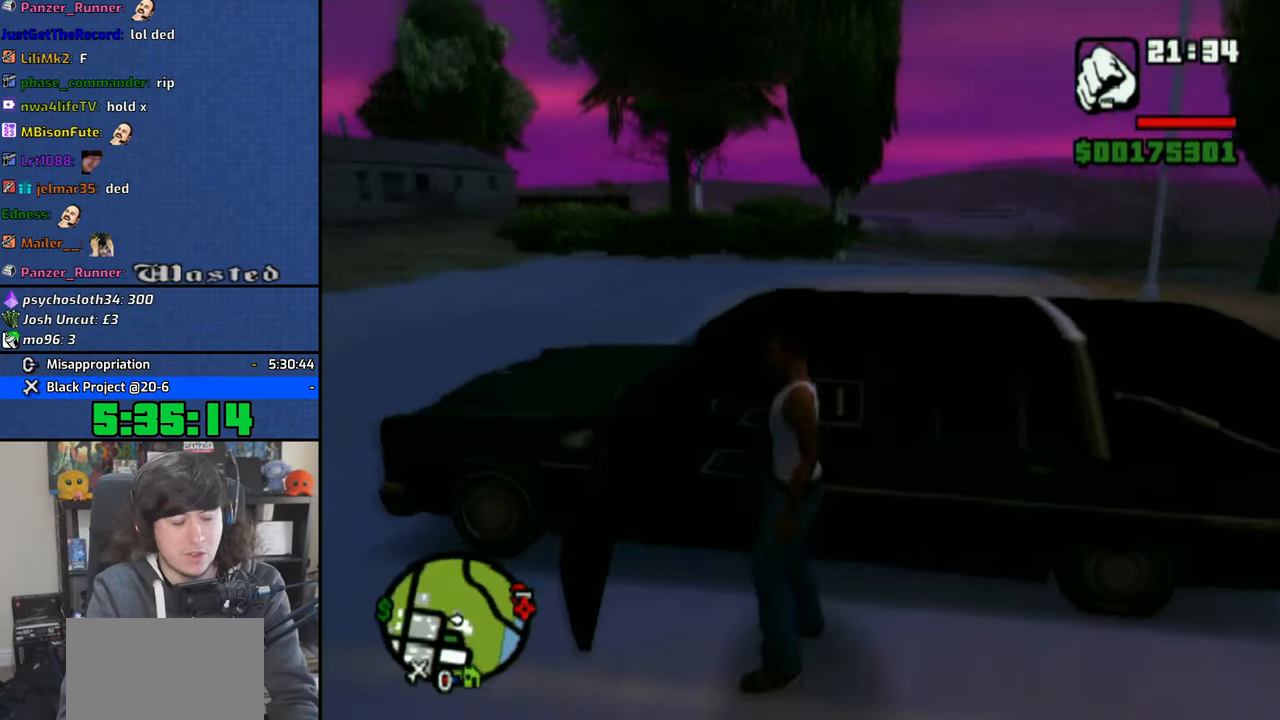
{"buttons": ["CROSS"], "left_stick": "left", "right_stick": "center", "events": [[116, "left_stick", "left"]]}
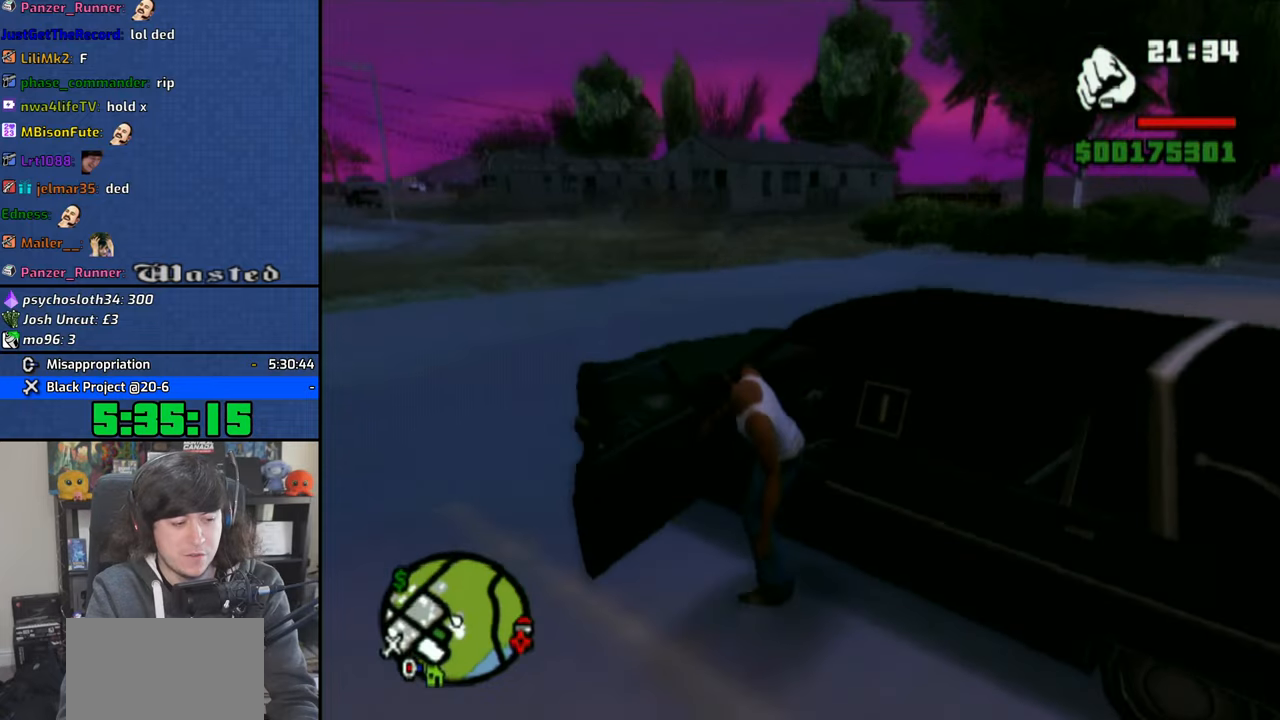
{"buttons": ["CROSS"], "left_stick": "left", "right_stick": "center", "events": []}
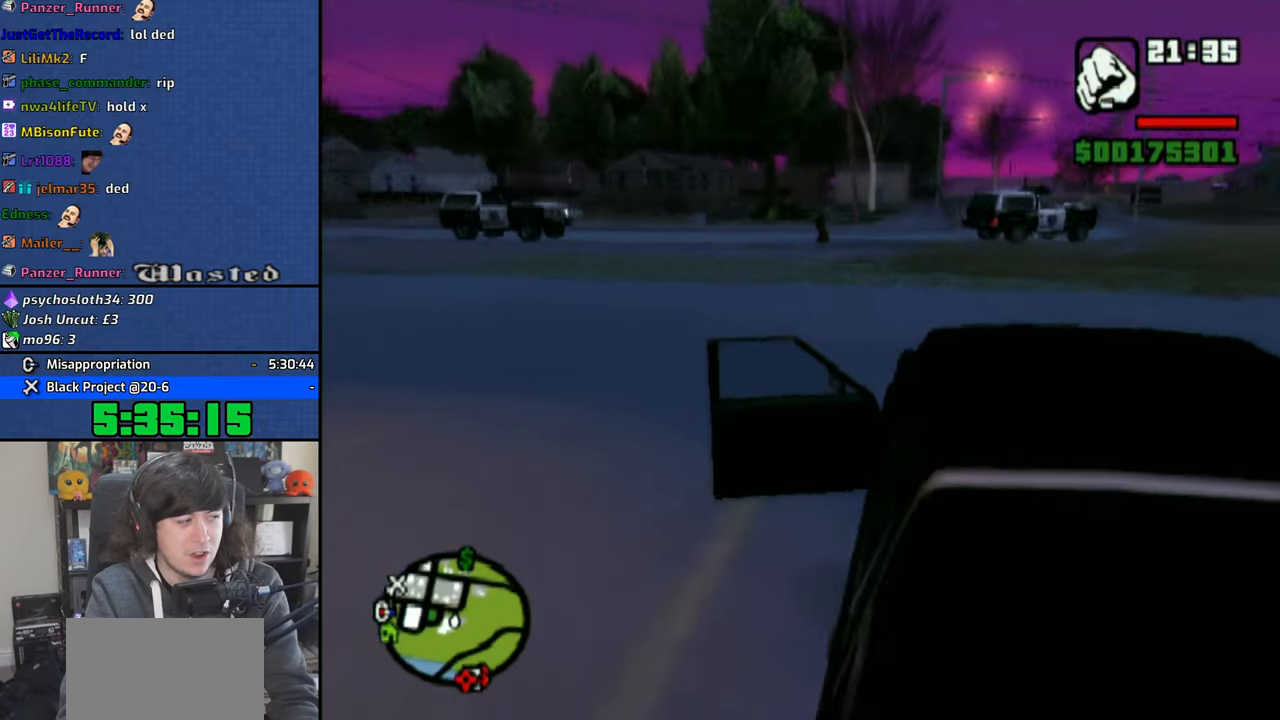
{"buttons": ["CROSS"], "left_stick": "left", "right_stick": "center", "events": []}
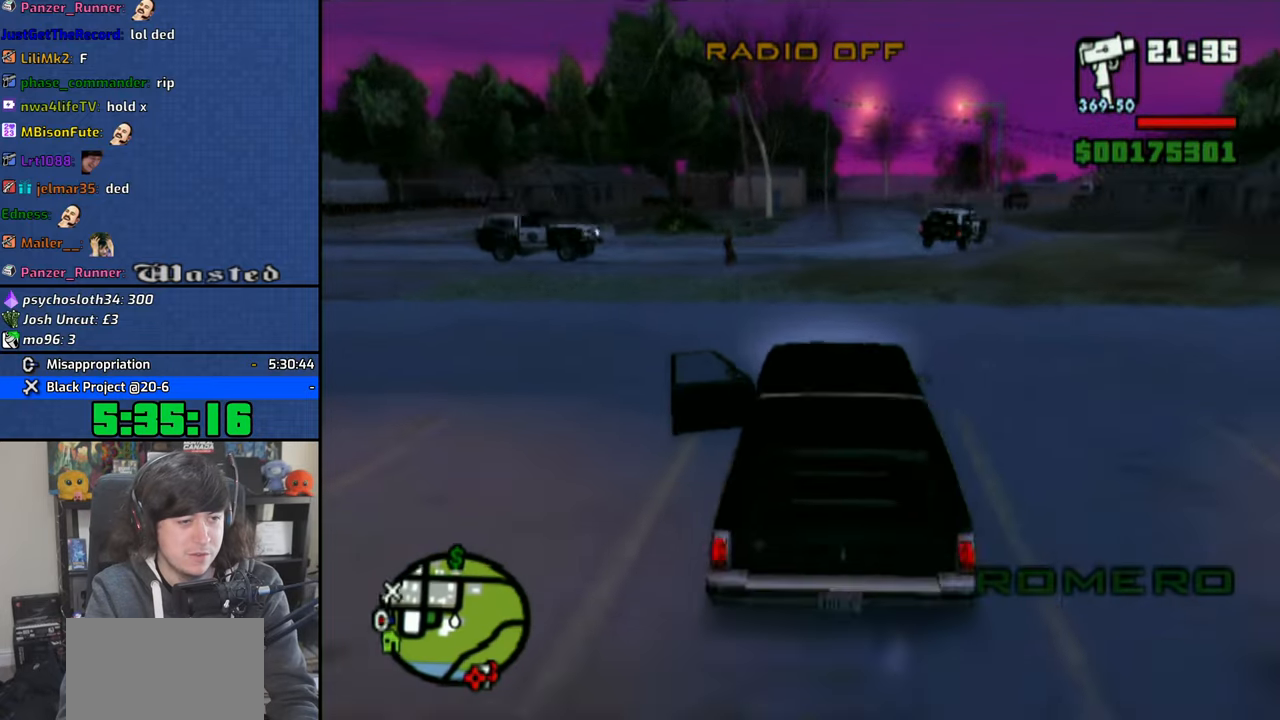
{"buttons": ["CROSS"], "left_stick": "left", "right_stick": "center", "events": []}
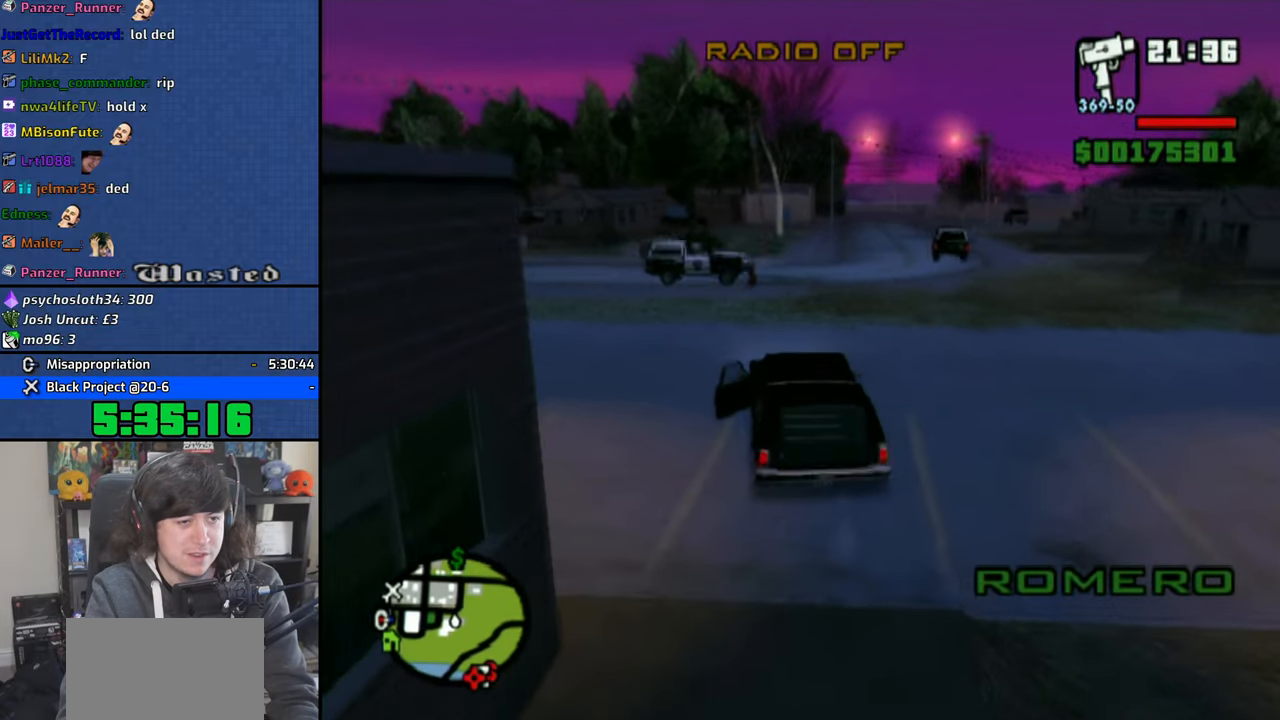
{"buttons": ["CROSS"], "left_stick": "up-left", "right_stick": "center", "events": [[33, "left_stick", "up-left"]]}
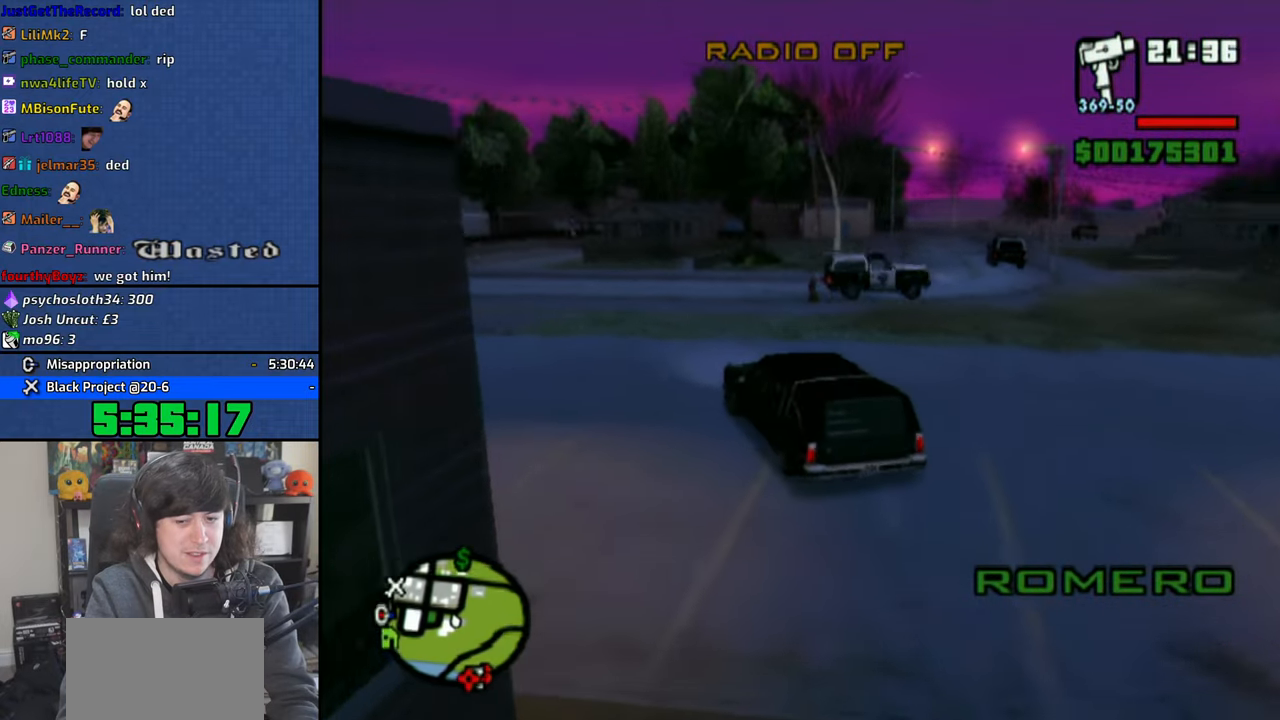
{"buttons": ["CROSS"], "left_stick": "center", "right_stick": "center", "events": [[400, "left_stick", "center"]]}
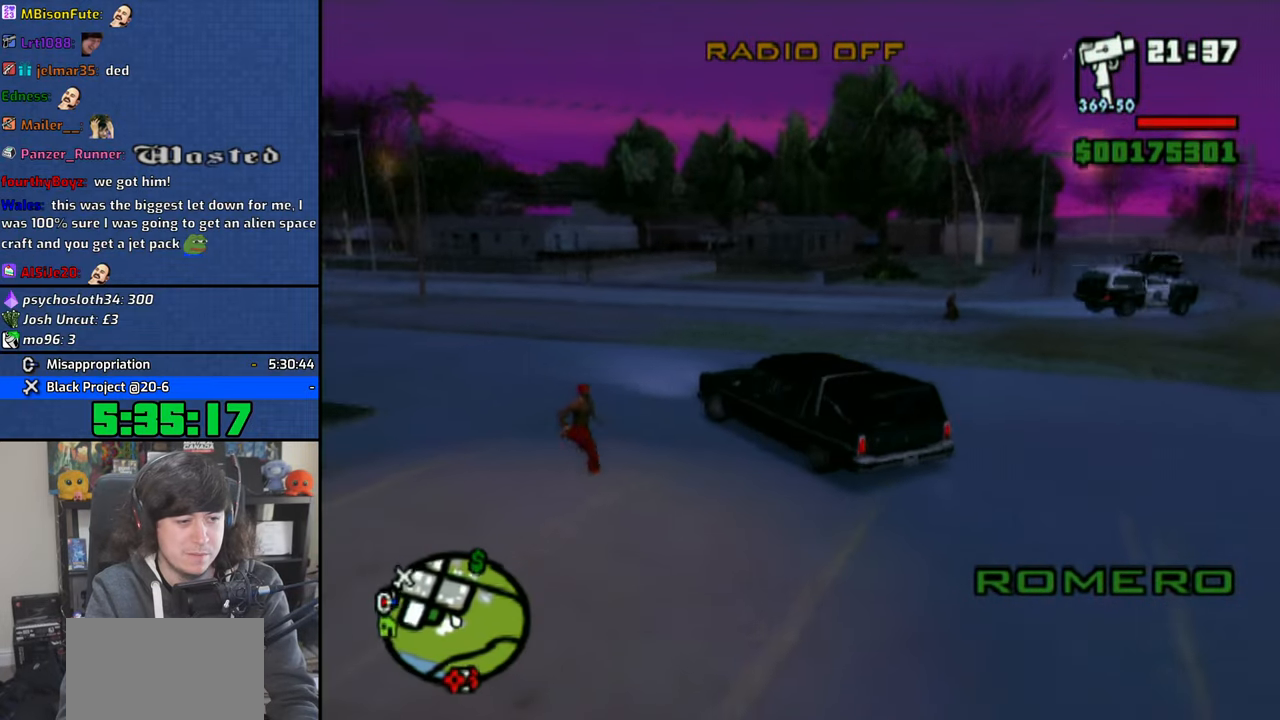
{"buttons": ["CROSS"], "left_stick": "up-left", "right_stick": "center", "events": [[400, "left_stick", "up-left"]]}
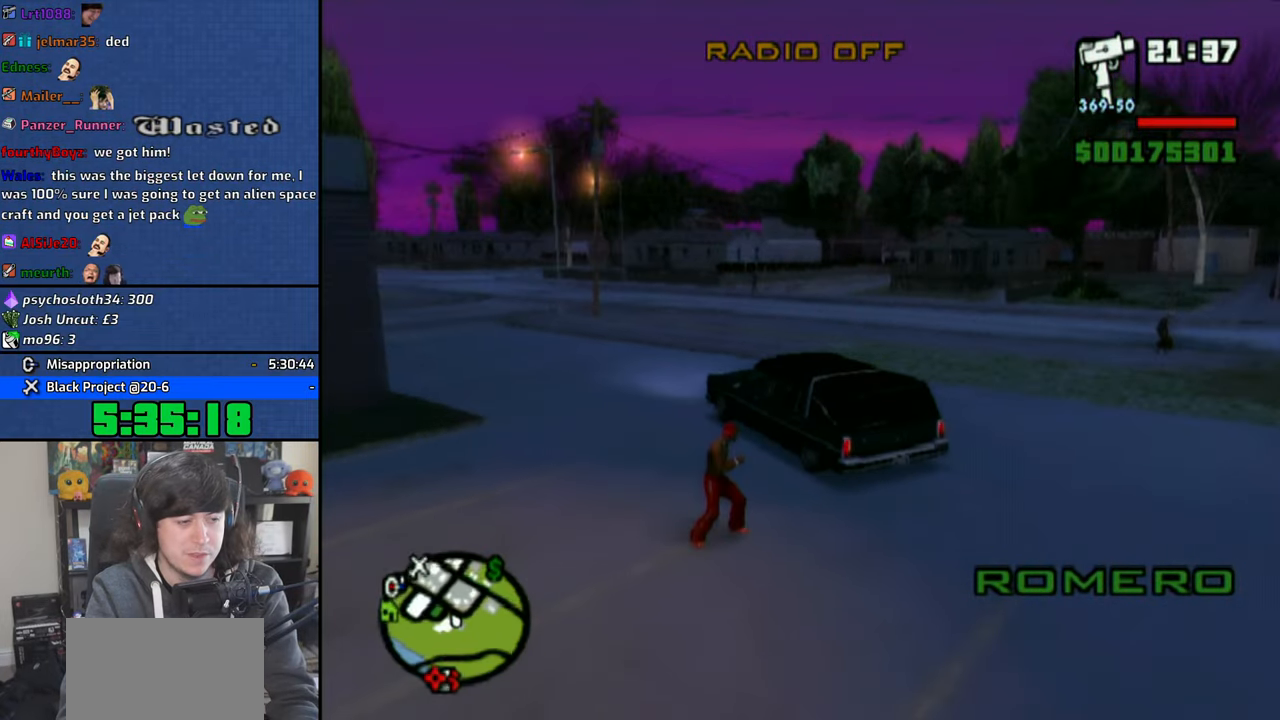
{"buttons": ["CROSS"], "left_stick": "center", "right_stick": "center", "events": [[66, "left_stick", "center"], [183, "left_stick", "up-left"], [400, "left_stick", "center"]]}
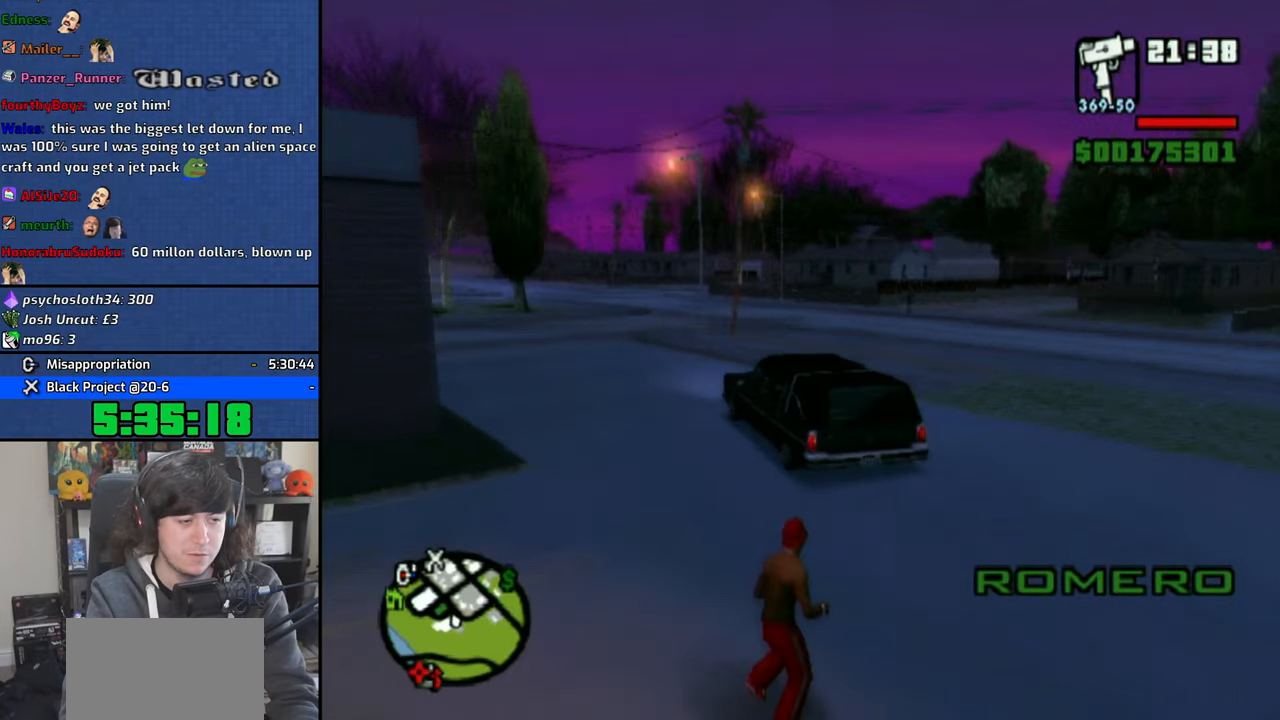
{"buttons": ["CROSS"], "left_stick": "center", "right_stick": "center", "events": [[283, "left_stick", "up-left"], [483, "left_stick", "center"]]}
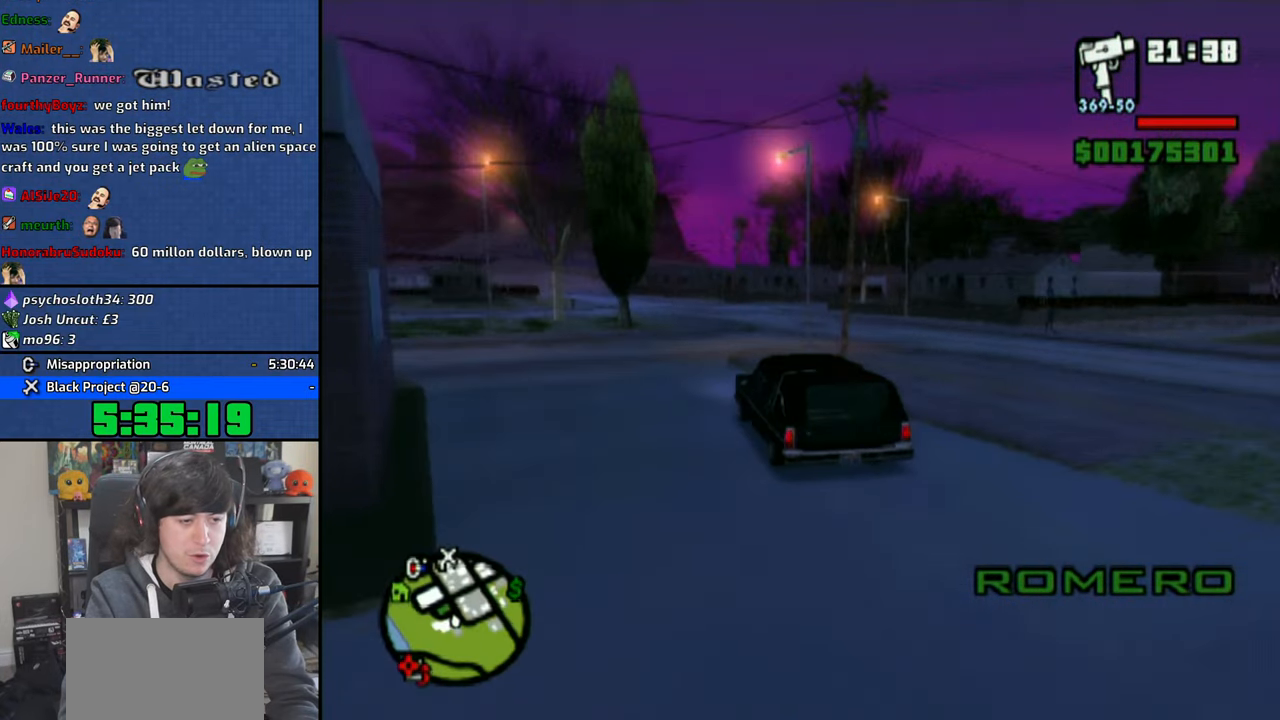
{"buttons": ["CROSS"], "left_stick": "center", "right_stick": "center", "events": [[166, "left_stick", "right"], [400, "left_stick", "center"]]}
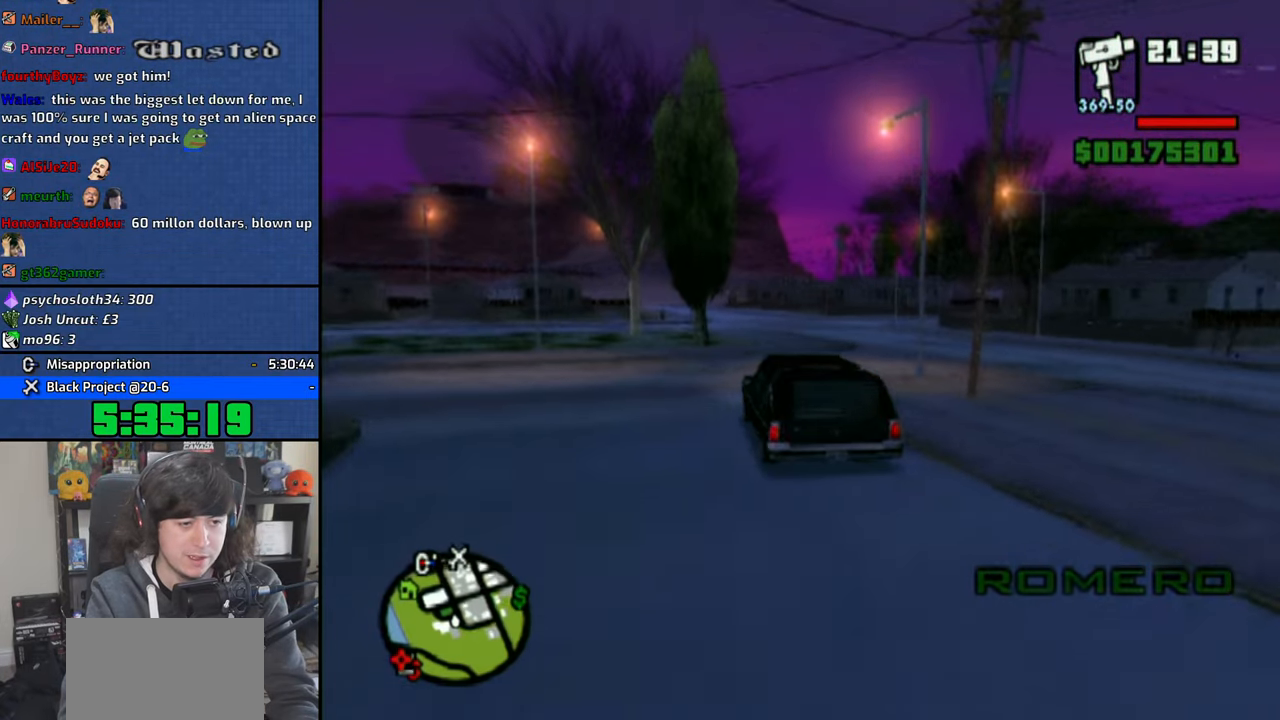
{"buttons": ["CROSS"], "left_stick": "up-left", "right_stick": "center", "events": [[366, "left_stick", "up-left"]]}
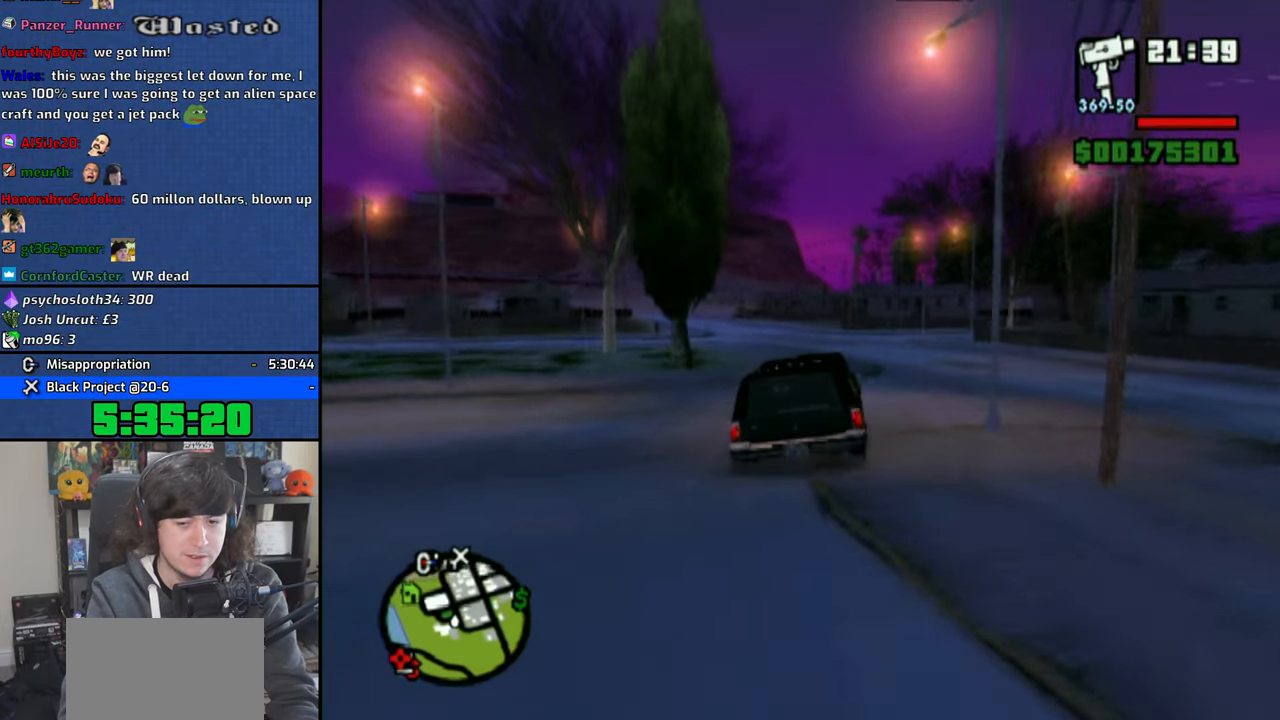
{"buttons": ["CROSS"], "left_stick": "up-left", "right_stick": "center", "events": [[300, "left_stick", "center"], [416, "left_stick", "up-left"]]}
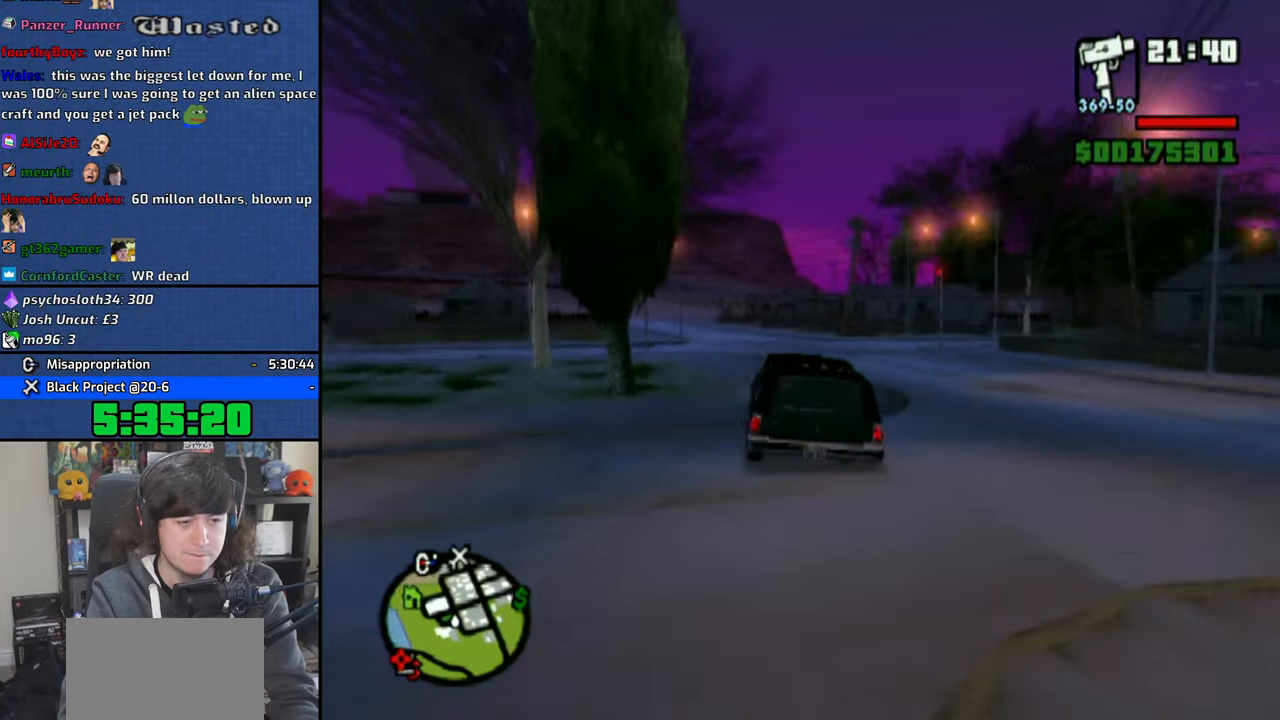
{"buttons": ["CROSS"], "left_stick": "center", "right_stick": "center", "events": [[500, "left_stick", "center"]]}
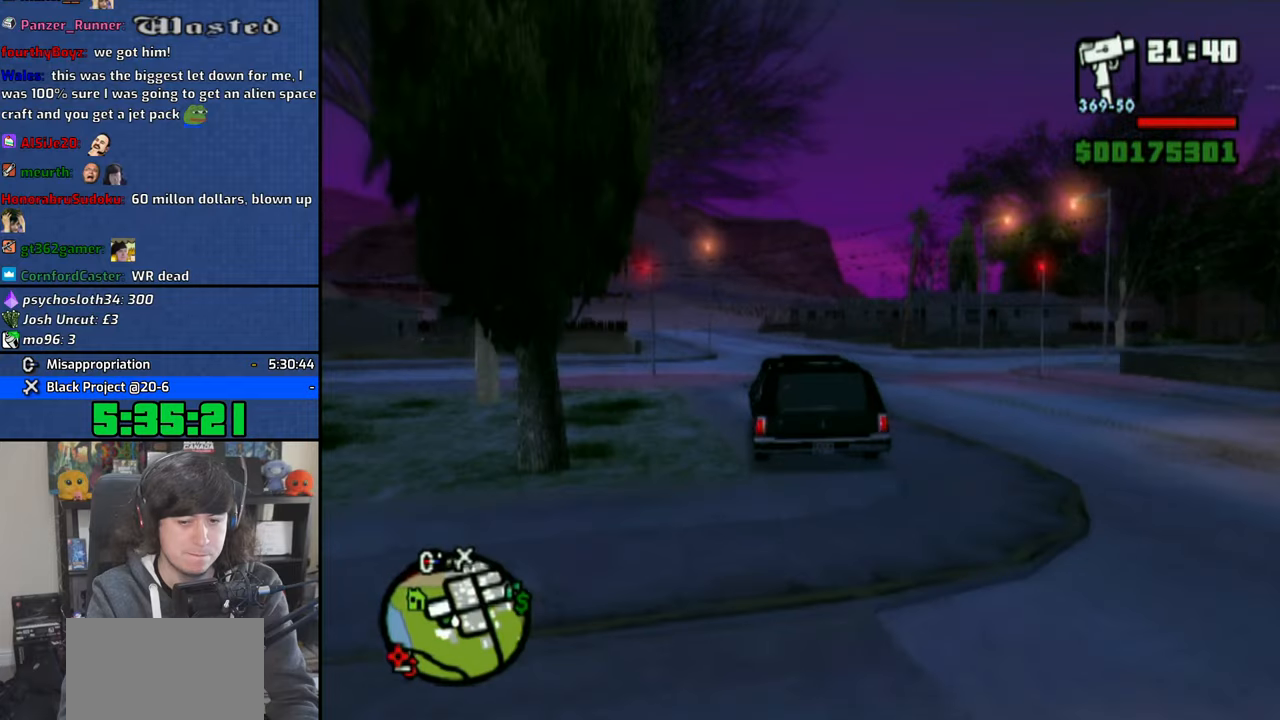
{"buttons": ["CROSS"], "left_stick": "center", "right_stick": "center", "events": []}
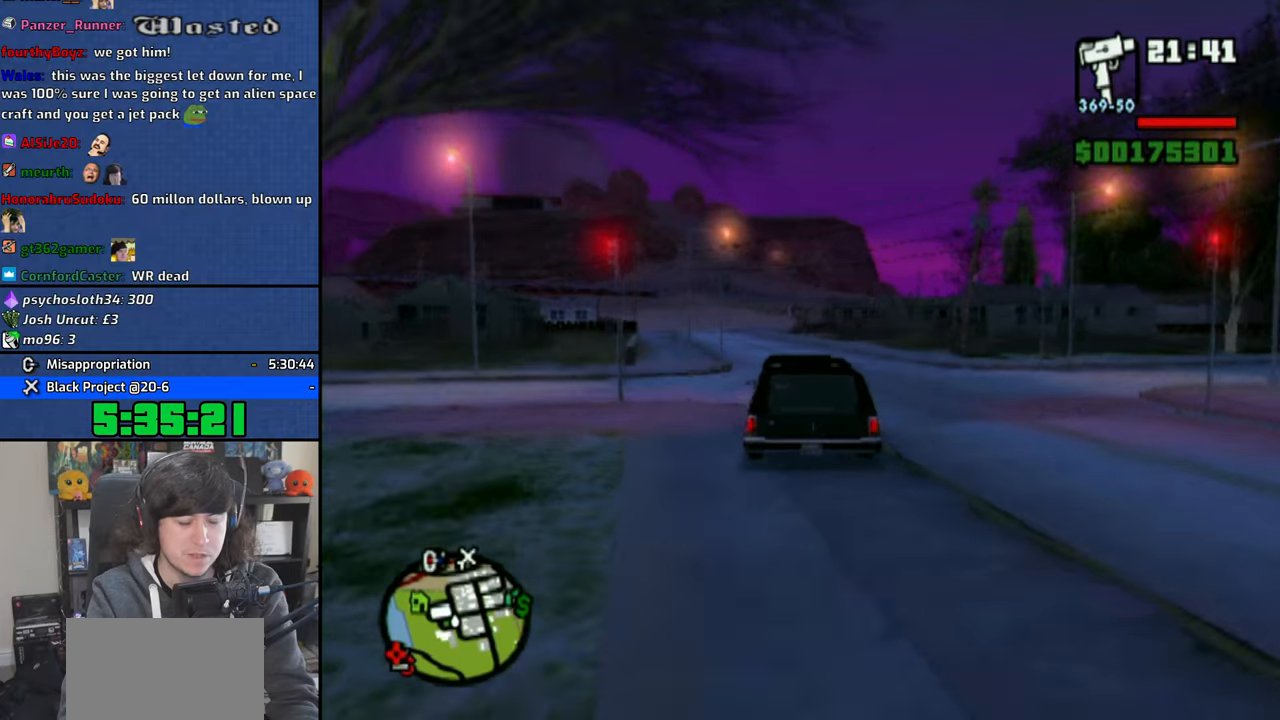
{"buttons": ["CROSS"], "left_stick": "up-left", "right_stick": "center", "events": [[150, "left_stick", "up-left"], [250, "left_stick", "center"], [366, "left_stick", "up-left"]]}
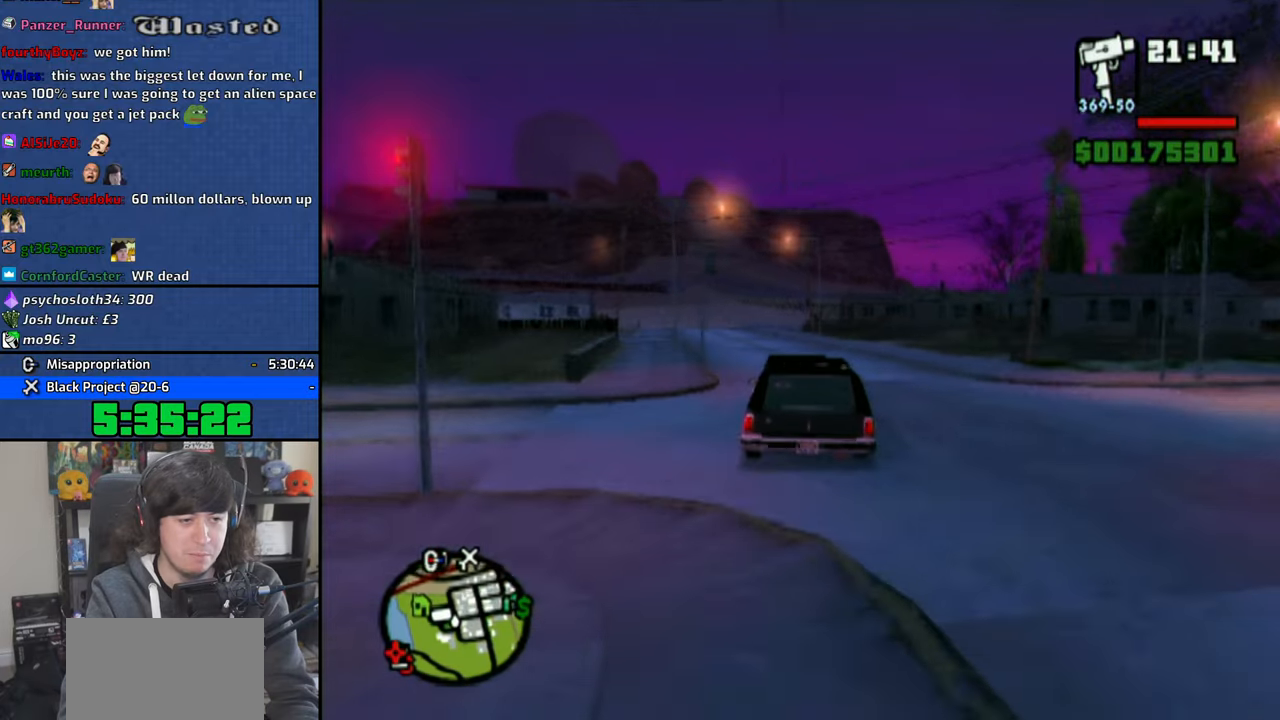
{"buttons": ["CROSS"], "left_stick": "center", "right_stick": "center", "events": [[316, "left_stick", "center"]]}
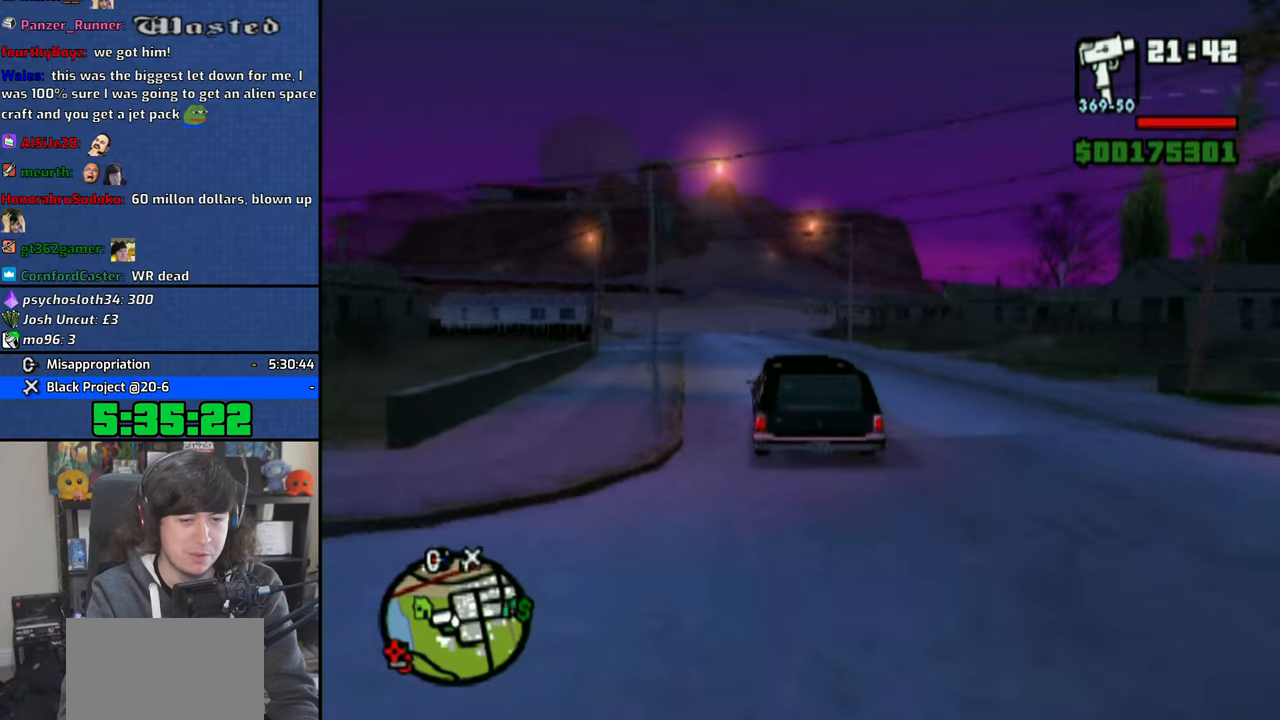
{"buttons": ["CROSS"], "left_stick": "center", "right_stick": "down", "events": [[166, "left_stick", "up-left"], [316, "left_stick", "center"], [500, "right_stick", "down"]]}
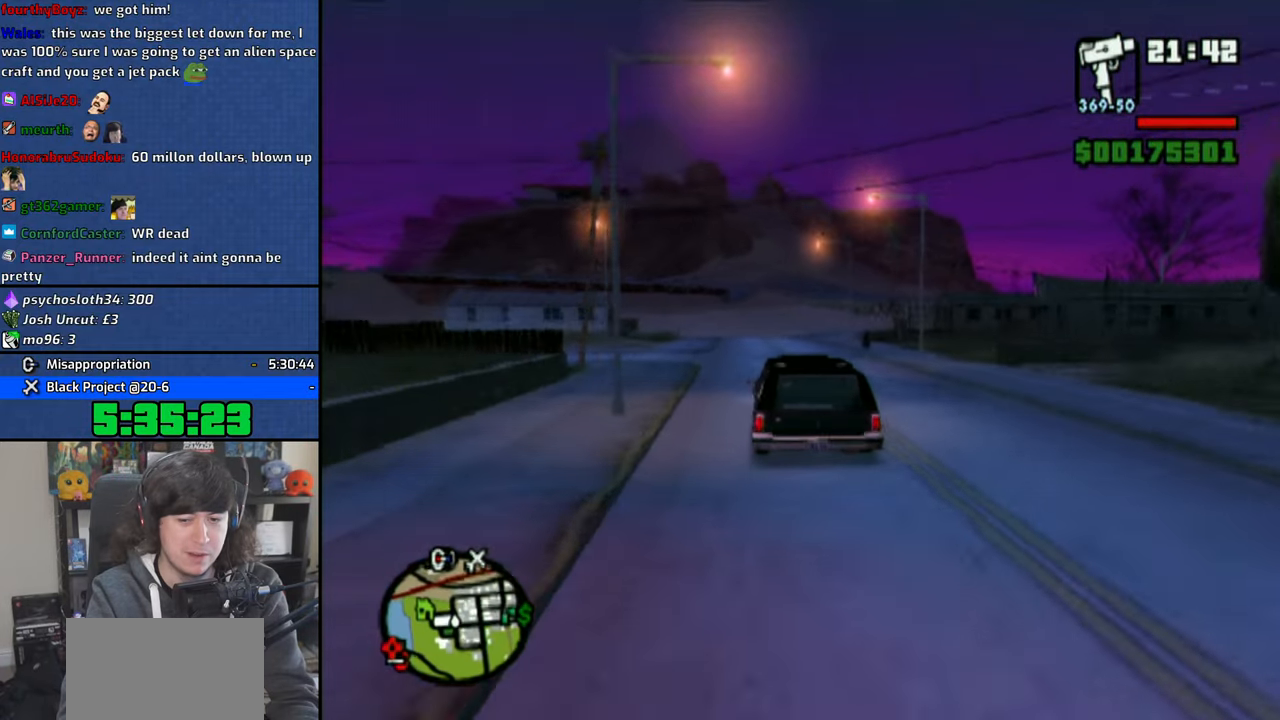
{"buttons": ["CROSS"], "left_stick": "center", "right_stick": "down-right", "events": [[16, "right_stick", "down-right"]]}
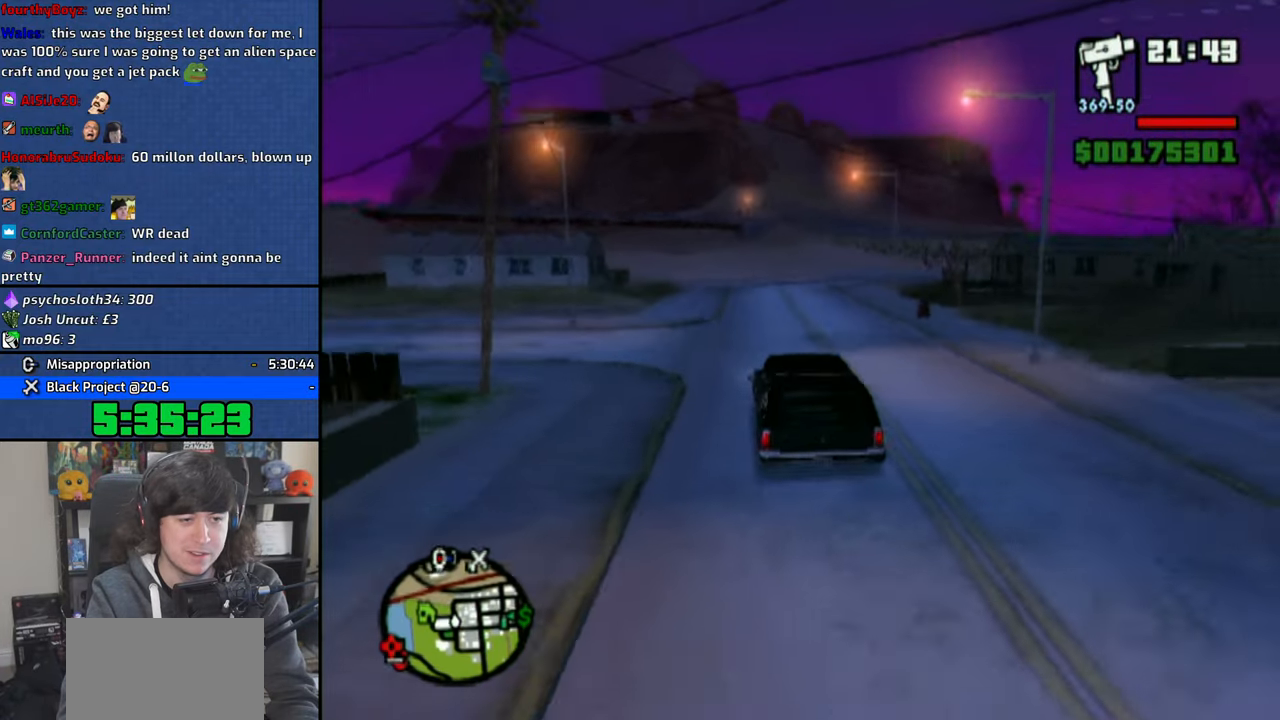
{"buttons": ["CROSS"], "left_stick": "center", "right_stick": "down-right", "events": []}
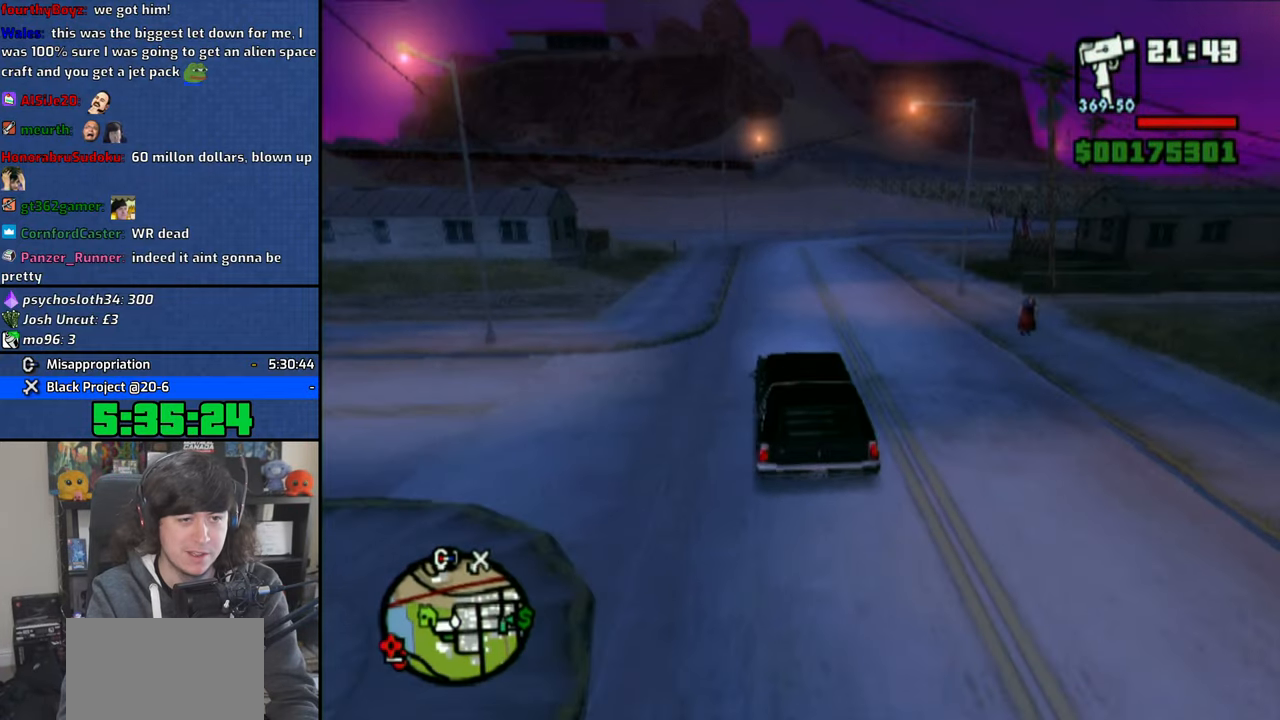
{"buttons": ["CROSS"], "left_stick": "right", "right_stick": "down-right", "events": [[100, "left_stick", "right"]]}